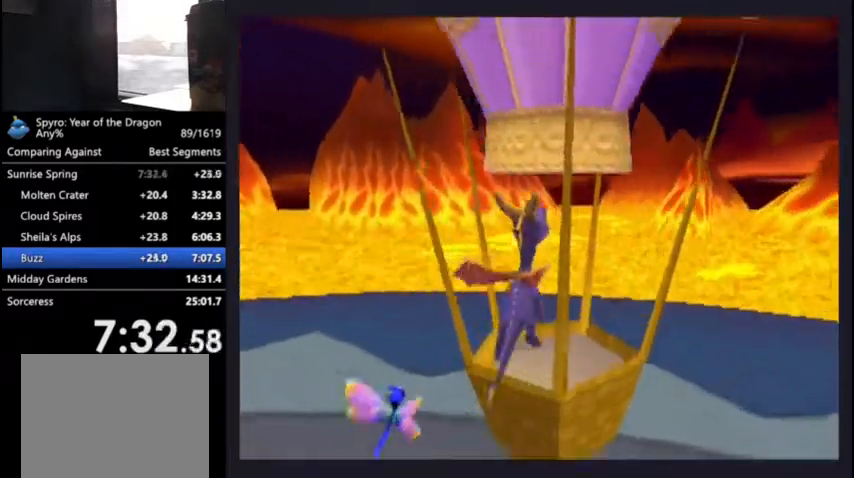
Gameplay with a controller (PlayStation layout); each line is a JSON object with the inputs held at the frame after it. "events" lists button and stick changes between this image and that frame as [ms after this image, input, new state], when the widget could be followed in between.
{"buttons": ["L3"], "left_stick": "center", "right_stick": "center", "events": [[467, "L3", "down"]]}
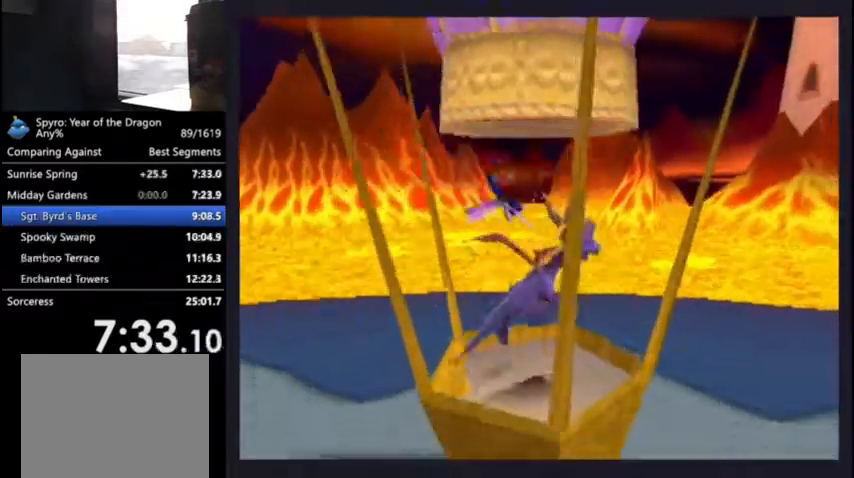
{"buttons": ["L2", "R2"], "left_stick": "center", "right_stick": "center", "events": [[67, "L3", "up"], [267, "L2", "down"], [367, "R2", "down"], [400, "L2", "up"], [467, "L2", "down"]]}
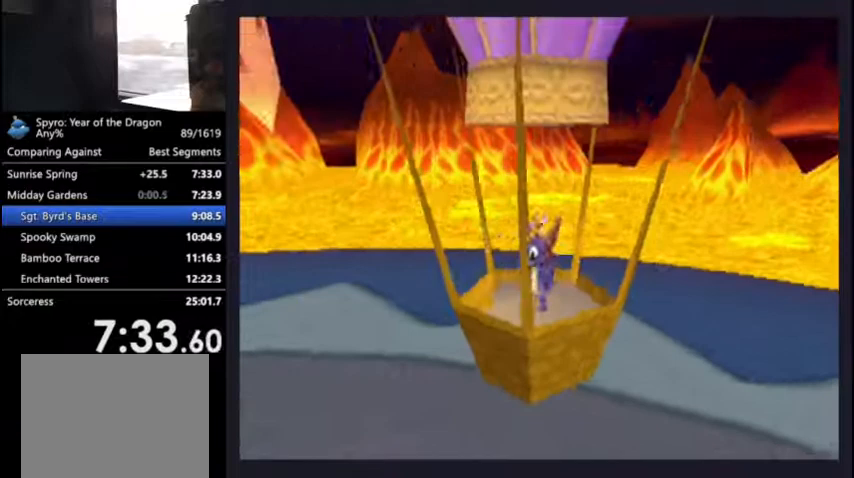
{"buttons": [], "left_stick": "center", "right_stick": "center", "events": [[67, "R2", "up"], [100, "L2", "up"]]}
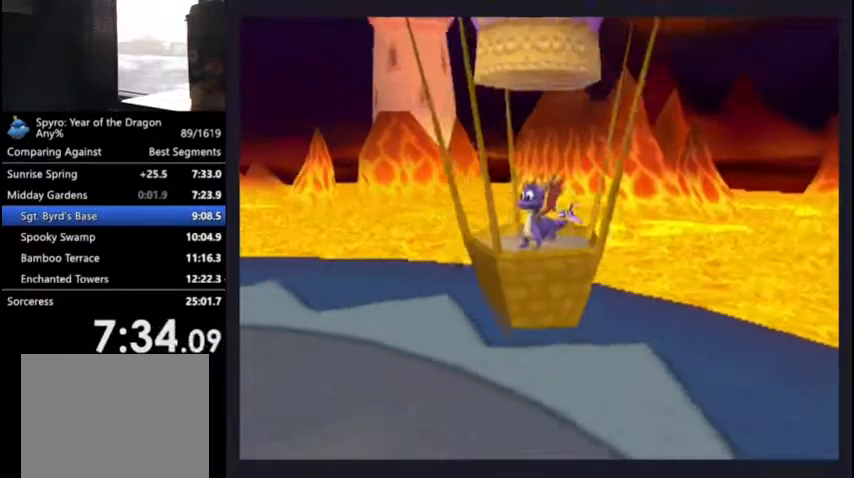
{"buttons": [], "left_stick": "center", "right_stick": "center", "events": [[33, "L2", "down"], [100, "R2", "down"], [133, "L2", "up"], [200, "L2", "down"], [267, "R2", "up"], [333, "L2", "up"]]}